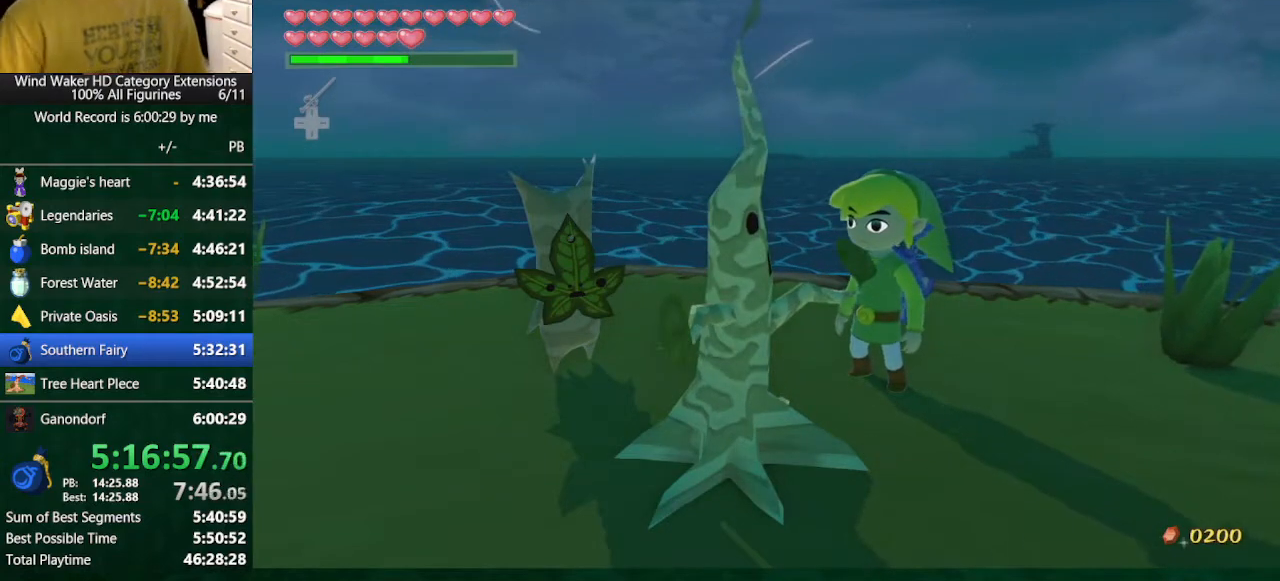
Gameplay with a controller (Nintendo layout); each line is a JSON object with the inputs held at the frame after it. "button_events" lists button changes between this image and that frame as [ms after this image, input, new state], when the widget could be followed in between (sticks are given only as held states). Not read: L3 R3 TOUCHPAD.
{"buttons": [], "left_stick": "down-right", "right_stick": "center", "button_events": []}
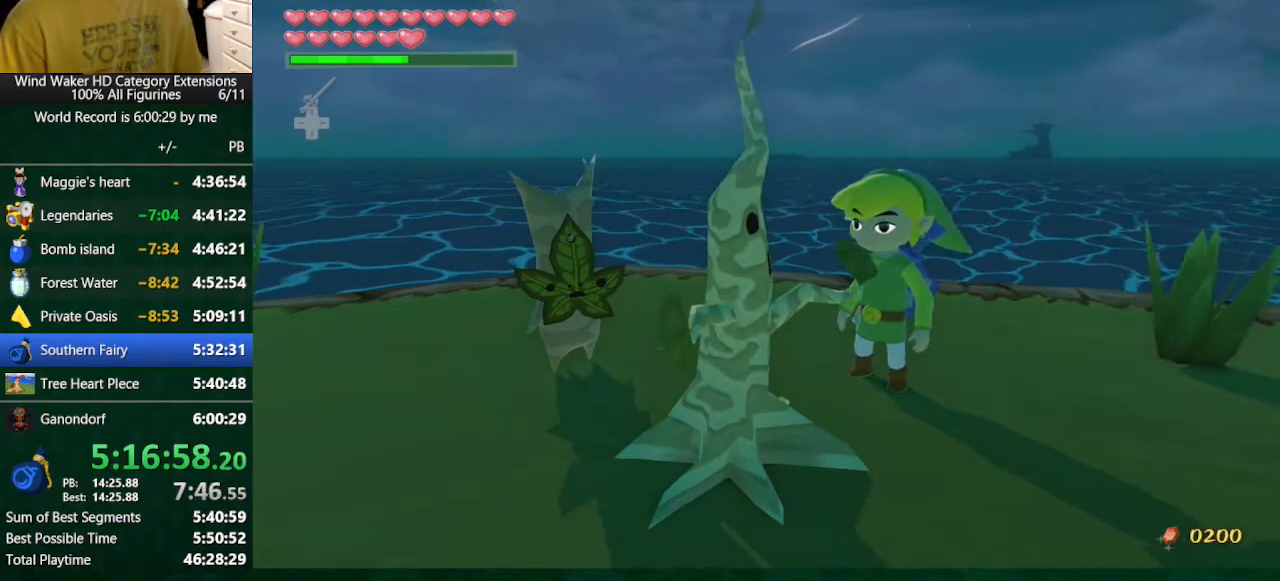
{"buttons": [], "left_stick": "center", "right_stick": "center", "button_events": [[300, "X", "down"], [400, "X", "up"]]}
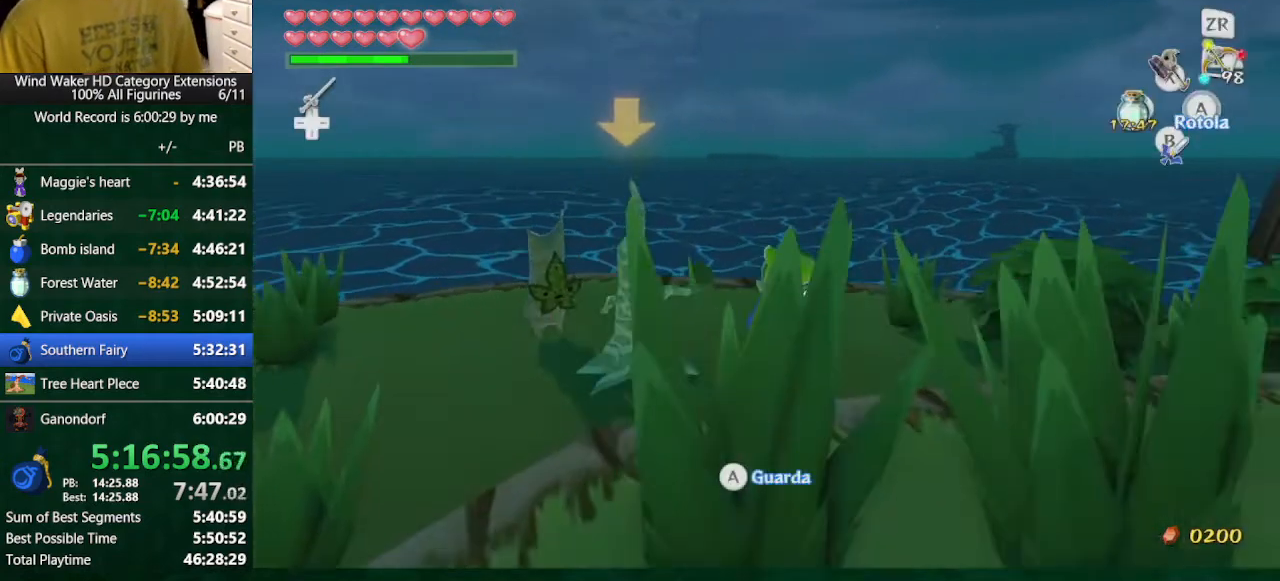
{"buttons": [], "left_stick": "center", "right_stick": "down", "button_events": [[67, "A", "down"], [167, "A", "up"]]}
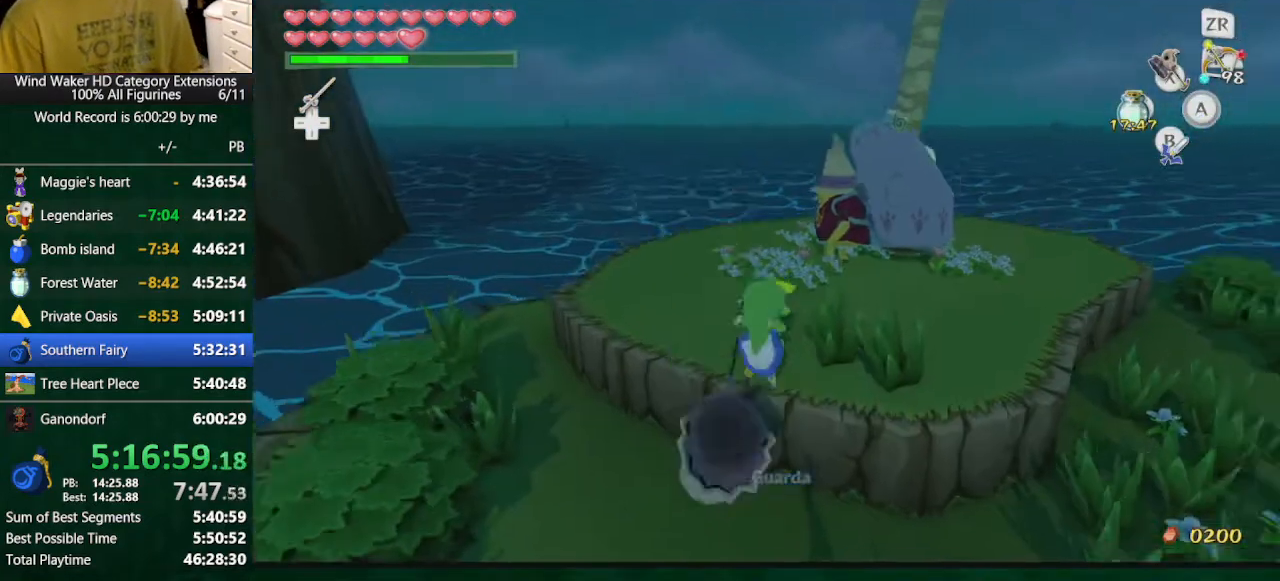
{"buttons": [], "left_stick": "up", "right_stick": "center", "button_events": []}
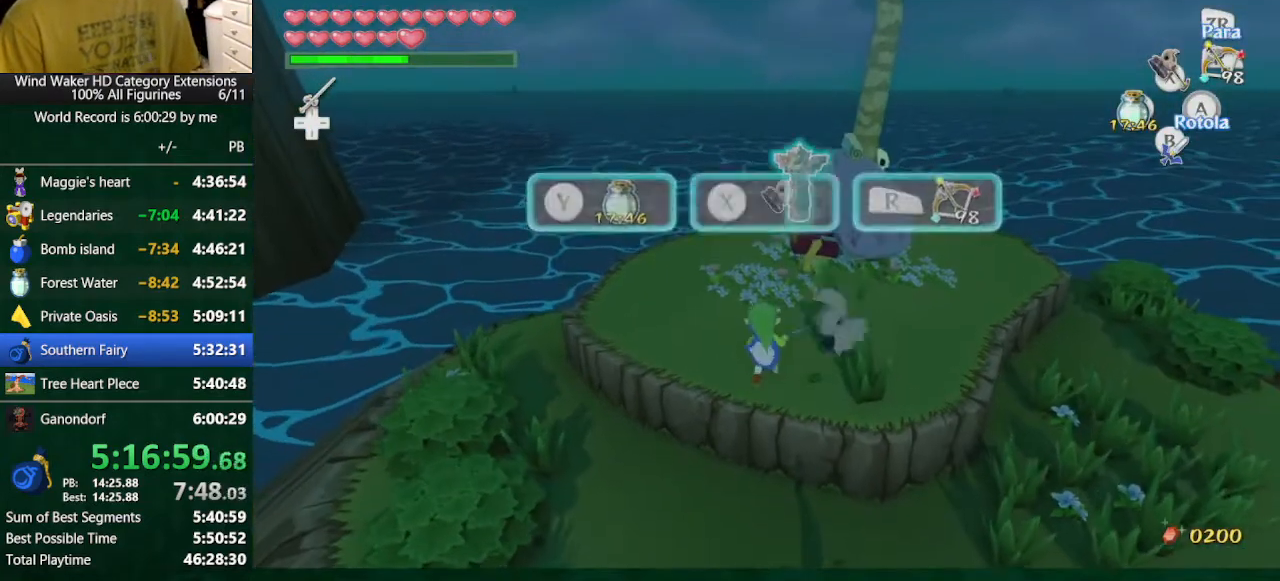
{"buttons": [], "left_stick": "up-right", "right_stick": "center", "button_events": []}
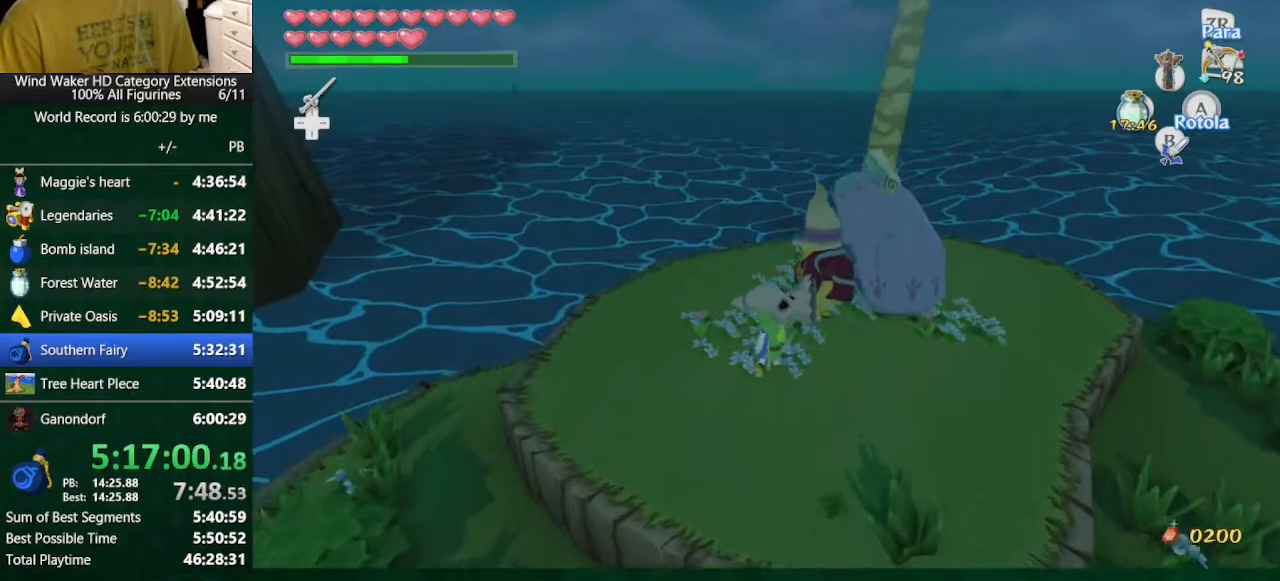
{"buttons": [], "left_stick": "center", "right_stick": "center", "button_events": [[67, "X", "down"], [133, "X", "up"]]}
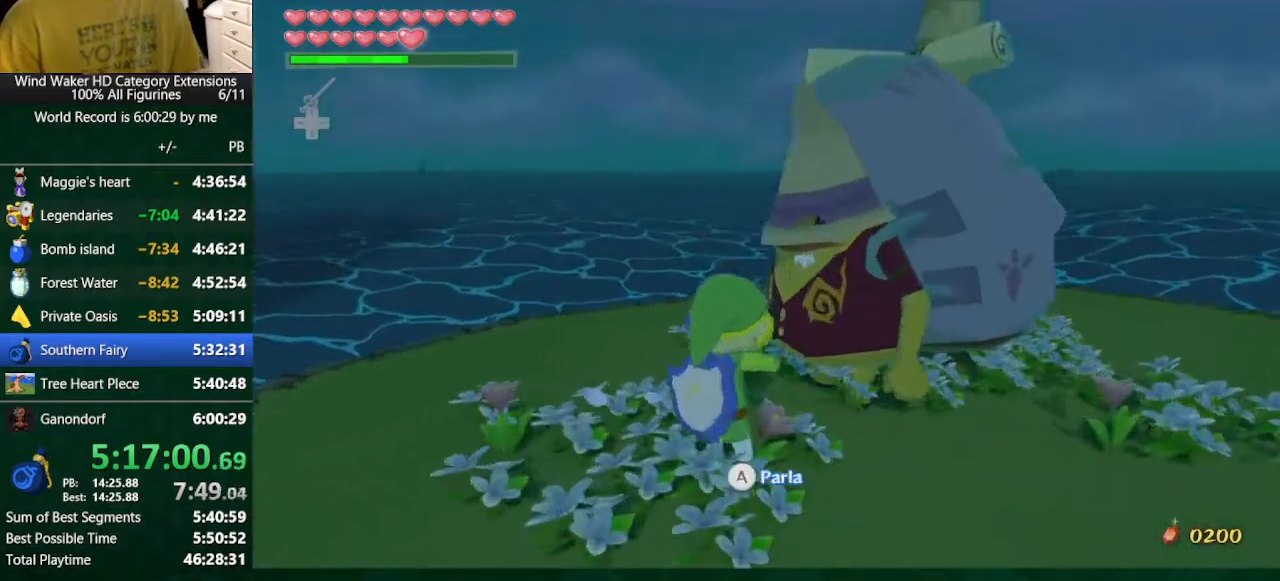
{"buttons": ["B"], "left_stick": "center", "right_stick": "center", "button_events": [[333, "B", "down"], [367, "A", "down"], [433, "A", "up"]]}
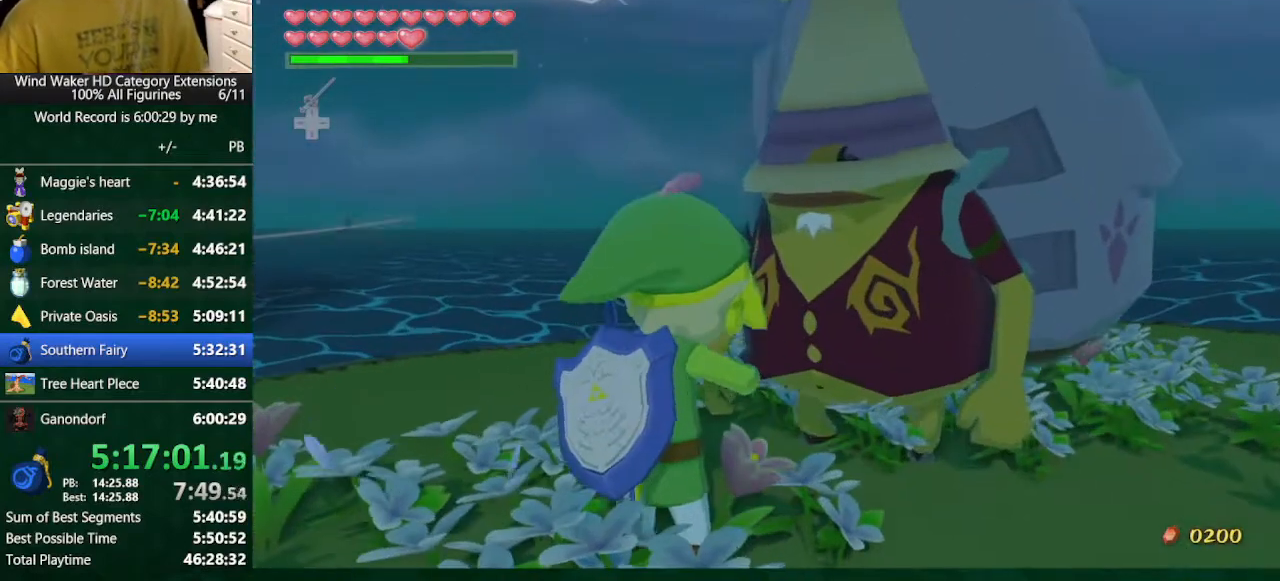
{"buttons": ["A", "B"], "left_stick": "center", "right_stick": "center", "button_events": [[33, "A", "down"], [100, "A", "up"], [200, "A", "down"], [367, "A", "up"], [500, "A", "down"]]}
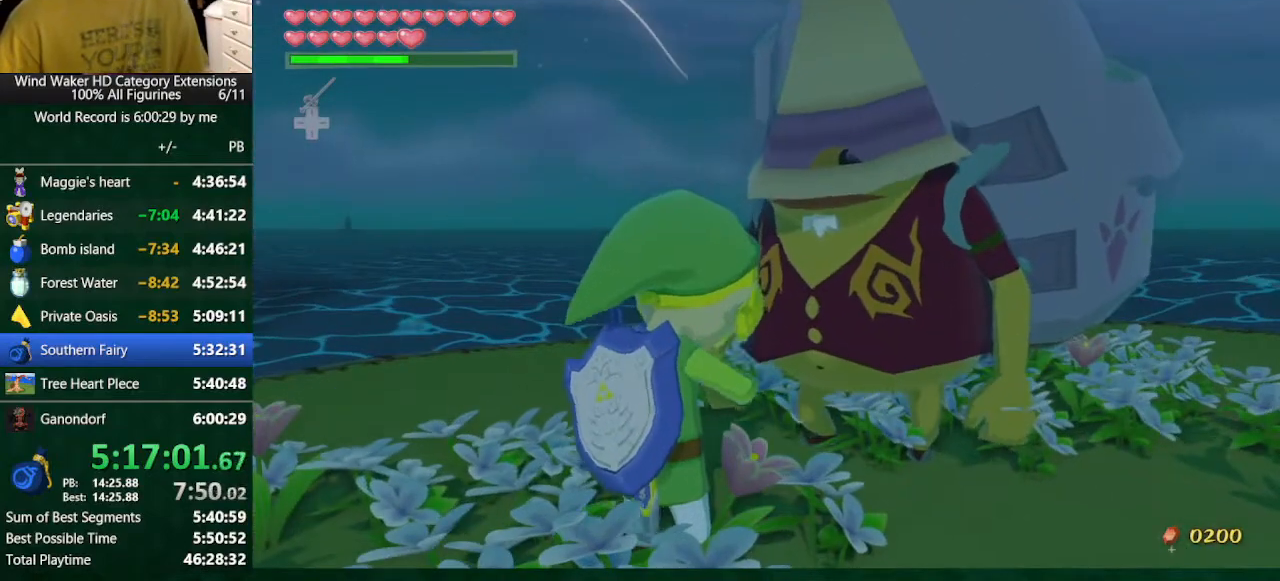
{"buttons": ["B"], "left_stick": "center", "right_stick": "center", "button_events": [[67, "A", "up"], [267, "A", "down"], [367, "A", "up"], [433, "A", "down"], [500, "A", "up"]]}
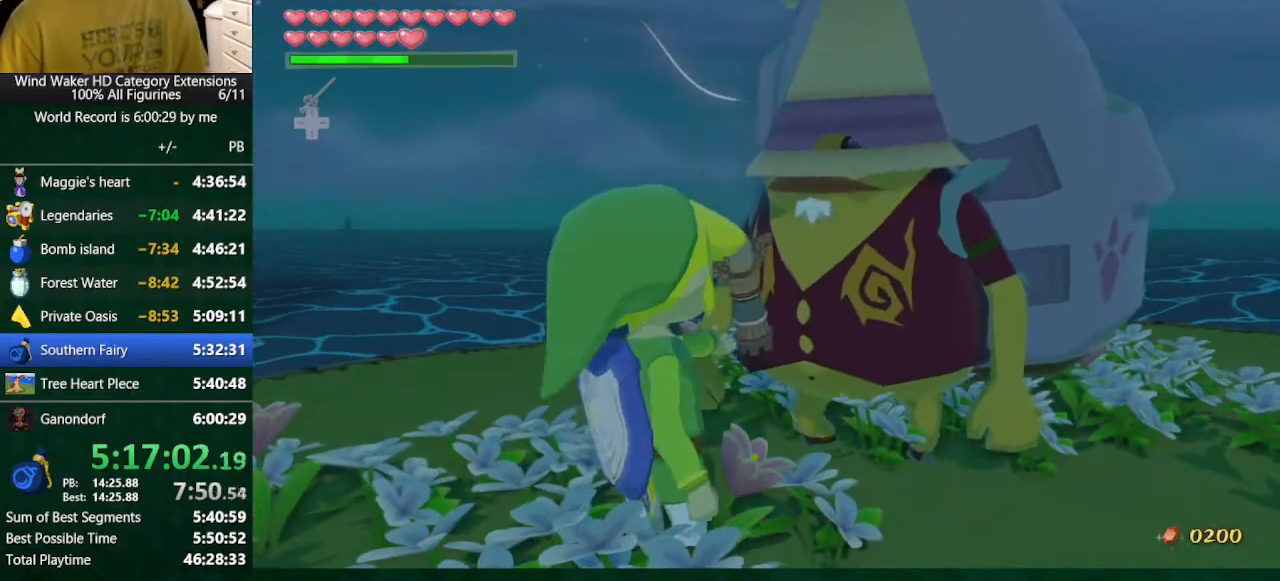
{"buttons": ["B"], "left_stick": "center", "right_stick": "center", "button_events": [[67, "A", "down"], [167, "A", "up"], [267, "A", "down"], [333, "A", "up"]]}
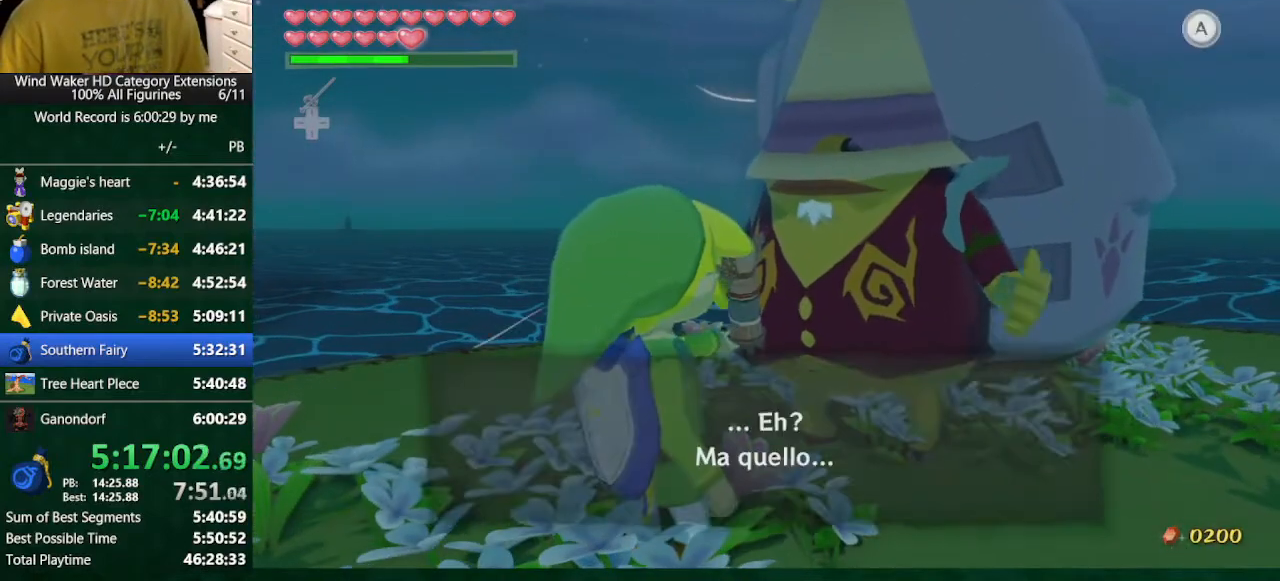
{"buttons": ["B"], "left_stick": "center", "right_stick": "center", "button_events": [[33, "A", "down"], [100, "A", "up"], [200, "A", "down"], [267, "A", "up"], [333, "A", "down"], [500, "A", "up"]]}
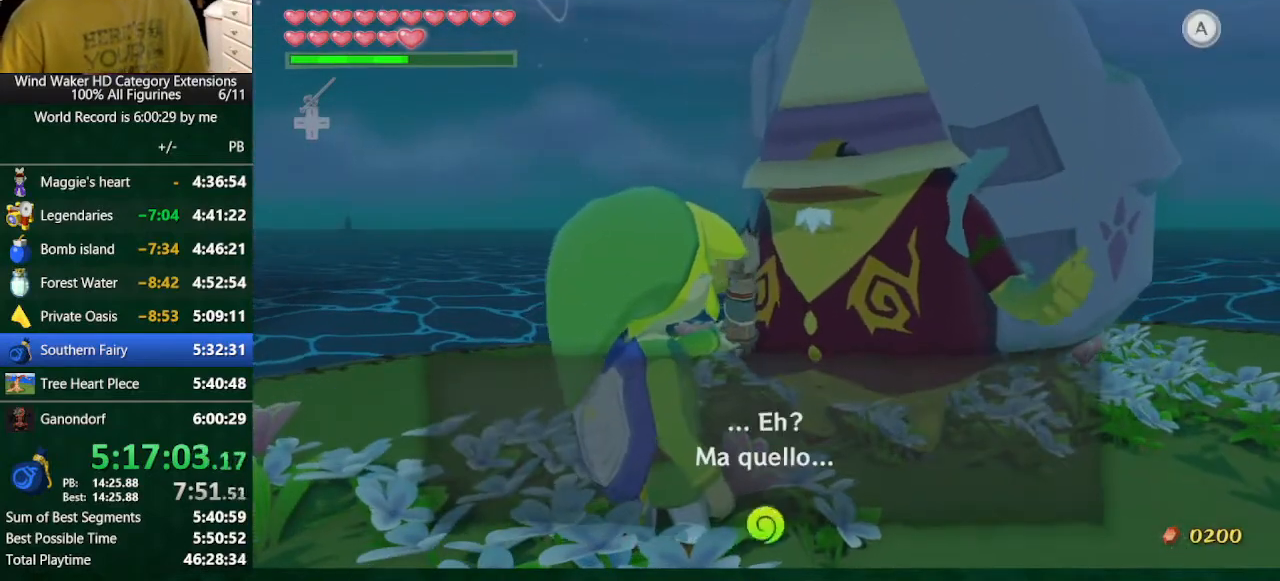
{"buttons": ["A", "B"], "left_stick": "center", "right_stick": "center", "button_events": [[100, "A", "down"], [167, "A", "up"], [267, "A", "down"], [333, "A", "up"], [500, "A", "down"]]}
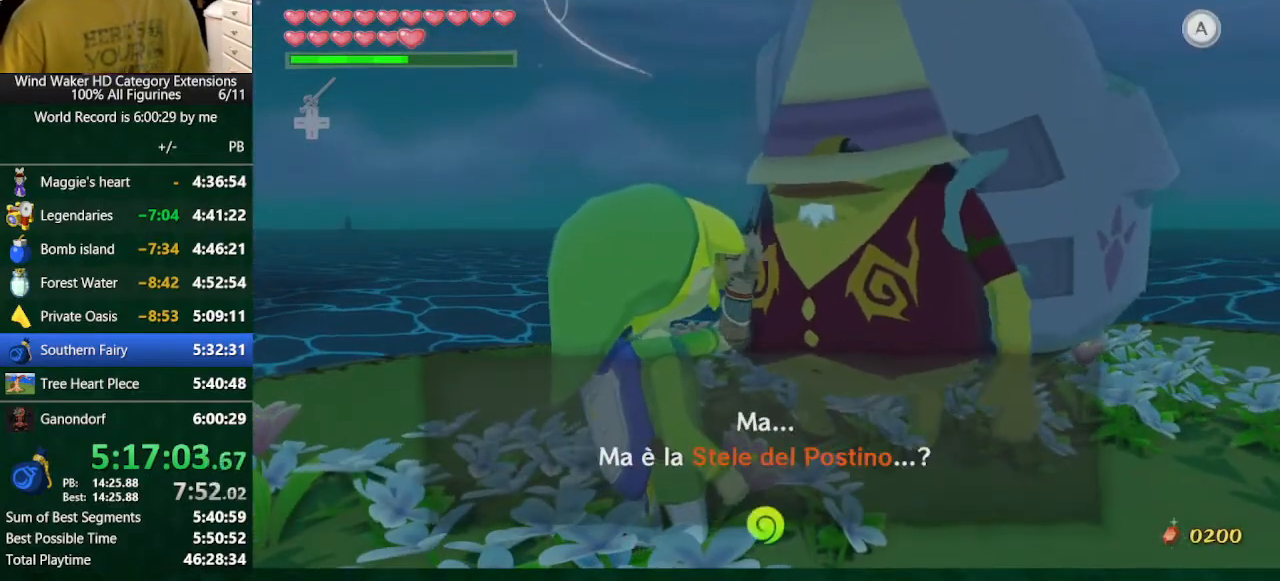
{"buttons": ["B"], "left_stick": "center", "right_stick": "center", "button_events": [[67, "A", "up"], [300, "A", "down"], [367, "A", "up"], [433, "A", "down"], [500, "A", "up"]]}
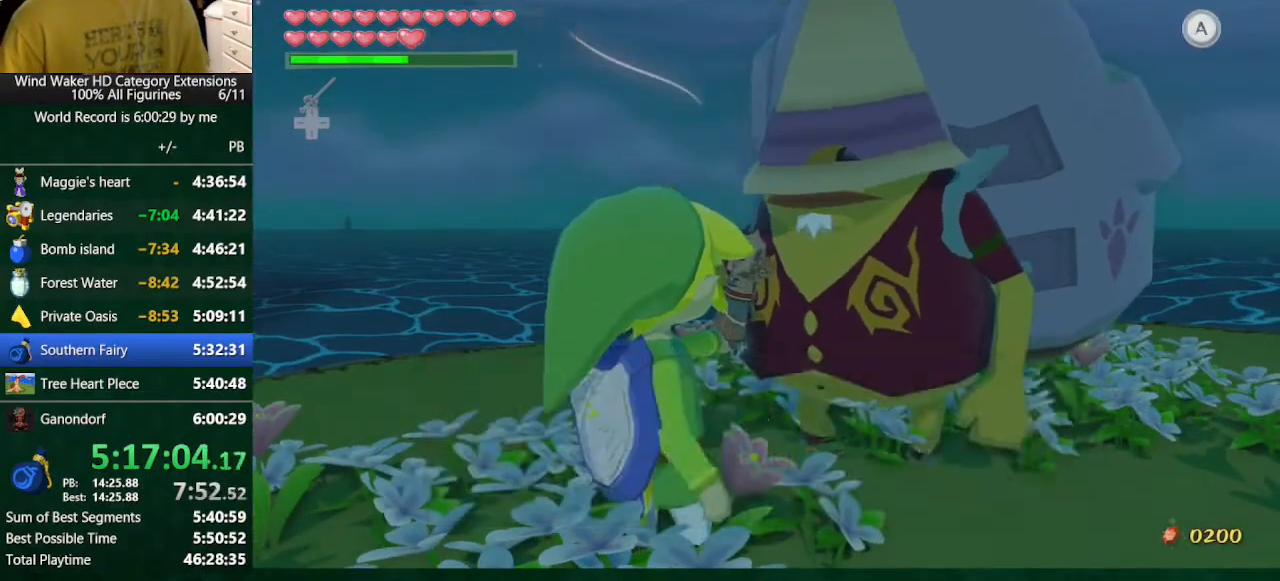
{"buttons": ["B"], "left_stick": "center", "right_stick": "center"}